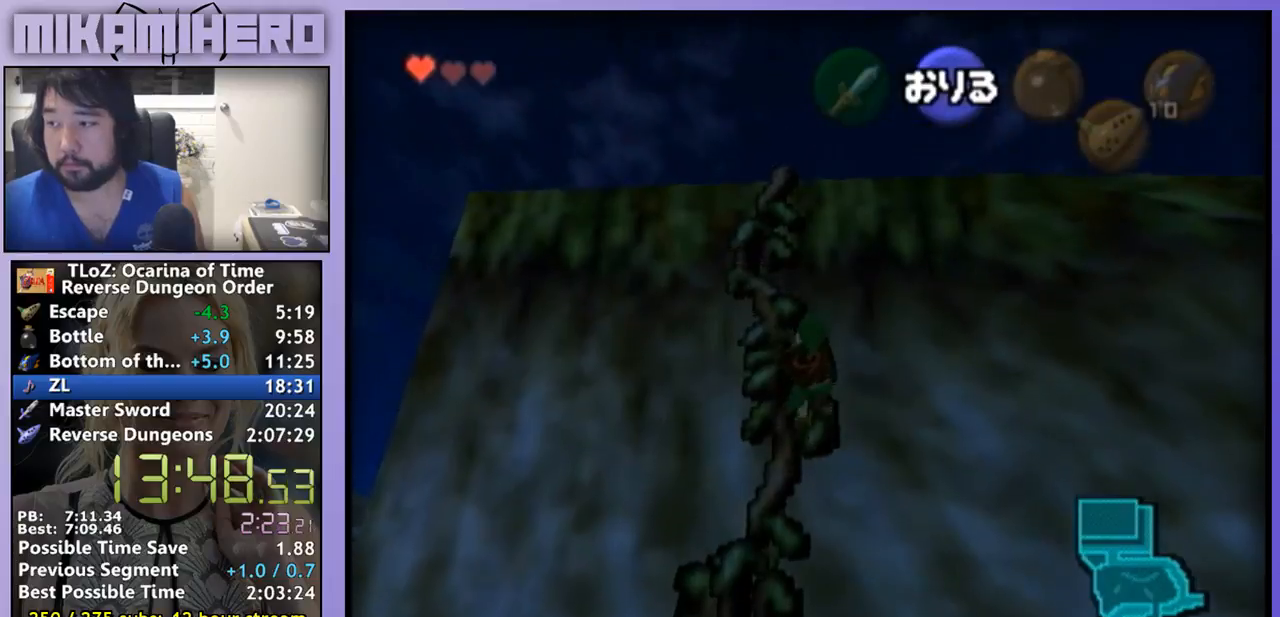
Gameplay with a controller (Nintendo layout); each line is a JSON object with the inputs held at the frame after it. "events" lists button and stick changes between this image and that frame as [ms after this image, input, new state], when the widget could be followed in between. Not read: L3 R1 R3.
{"buttons": [], "left_stick": "up", "right_stick": "center", "events": []}
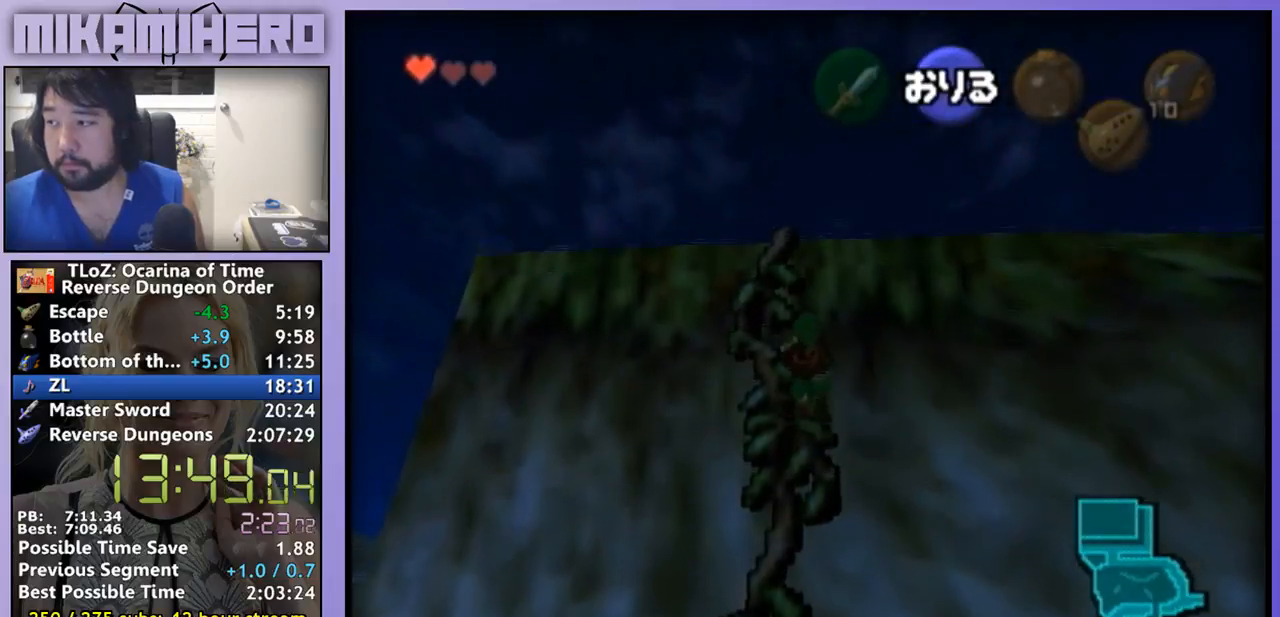
{"buttons": [], "left_stick": "up", "right_stick": "center", "events": []}
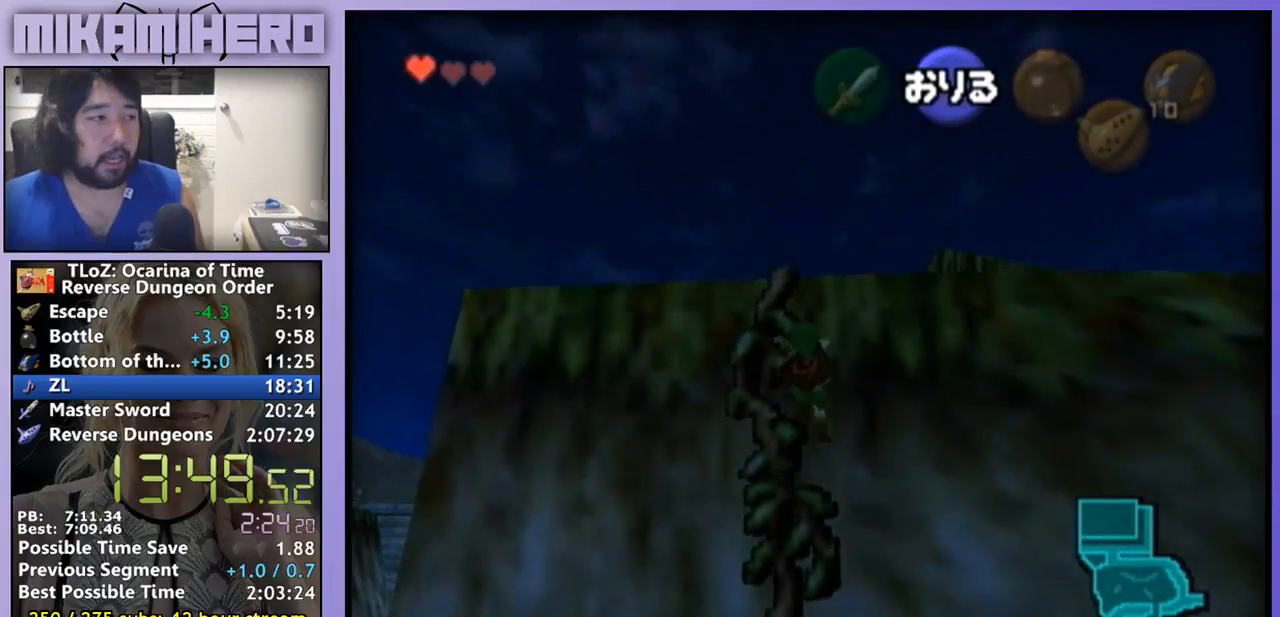
{"buttons": [], "left_stick": "up", "right_stick": "center", "events": []}
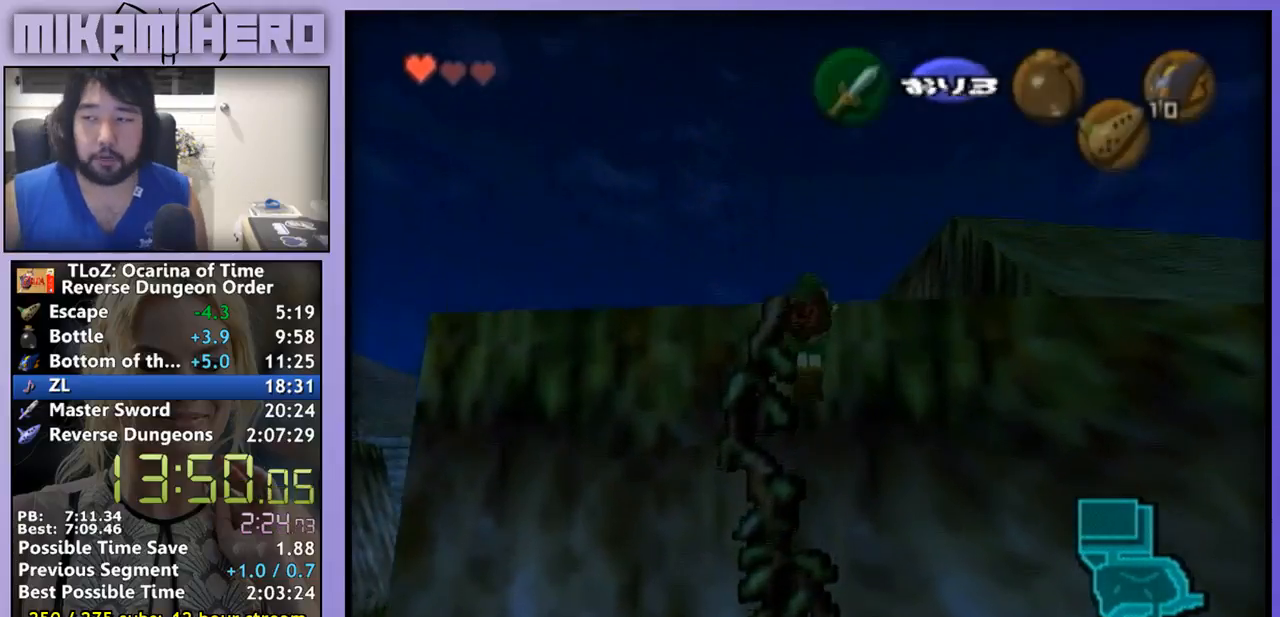
{"buttons": [], "left_stick": "up", "right_stick": "center", "events": [[100, "left_stick", "center"], [333, "left_stick", "up"]]}
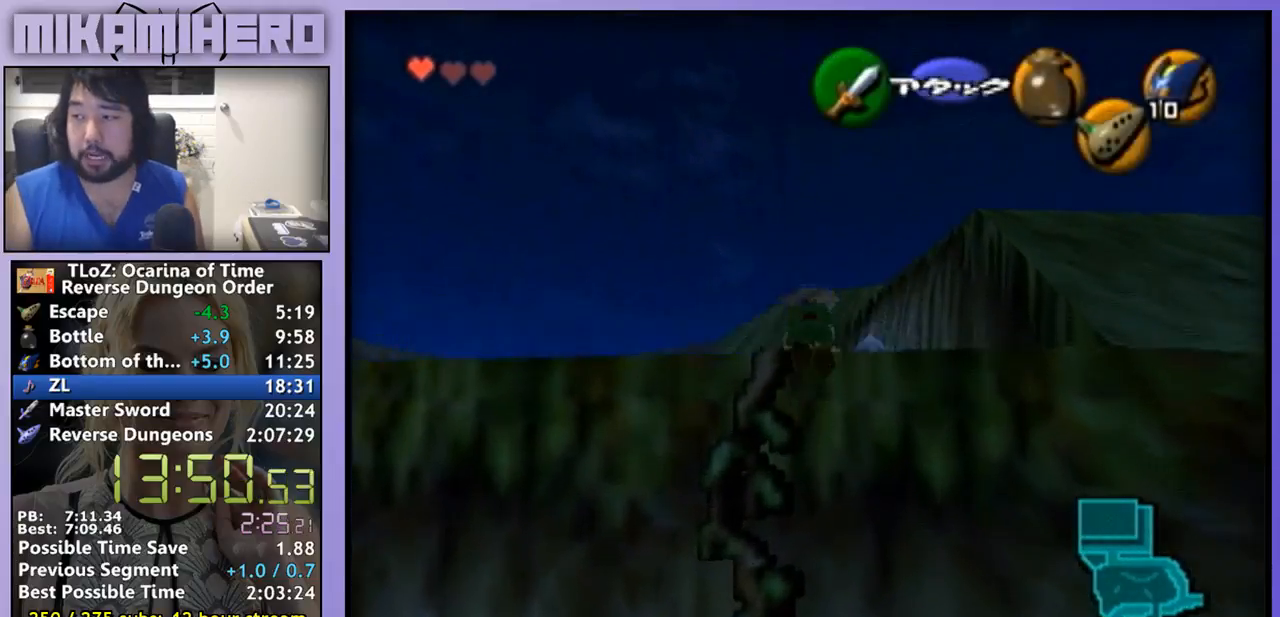
{"buttons": ["A"], "left_stick": "up", "right_stick": "center", "events": [[300, "A", "down"]]}
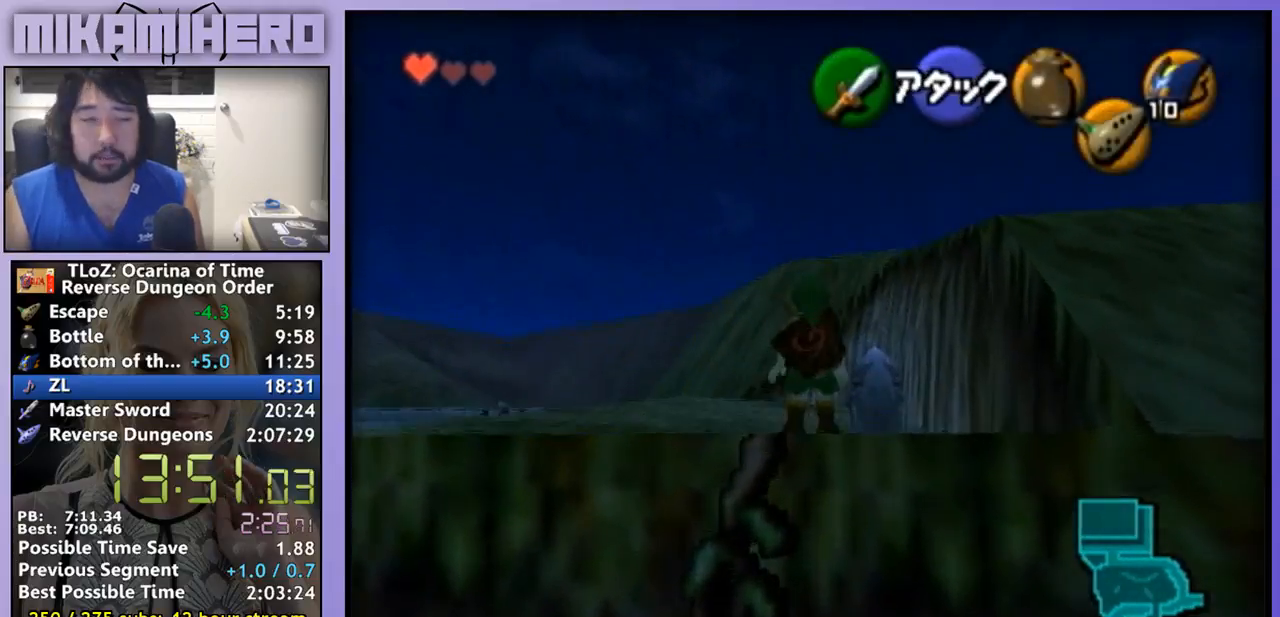
{"buttons": [], "left_stick": "up", "right_stick": "center", "events": [[467, "A", "up"]]}
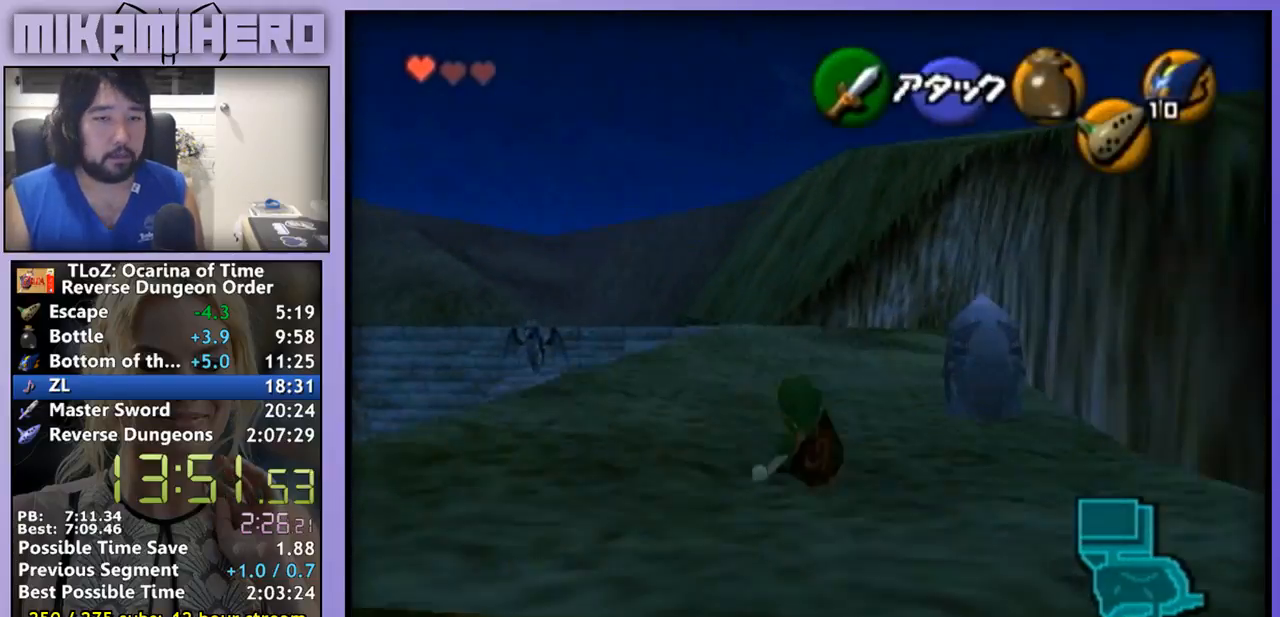
{"buttons": ["A"], "left_stick": "up", "right_stick": "center", "events": [[300, "A", "down"]]}
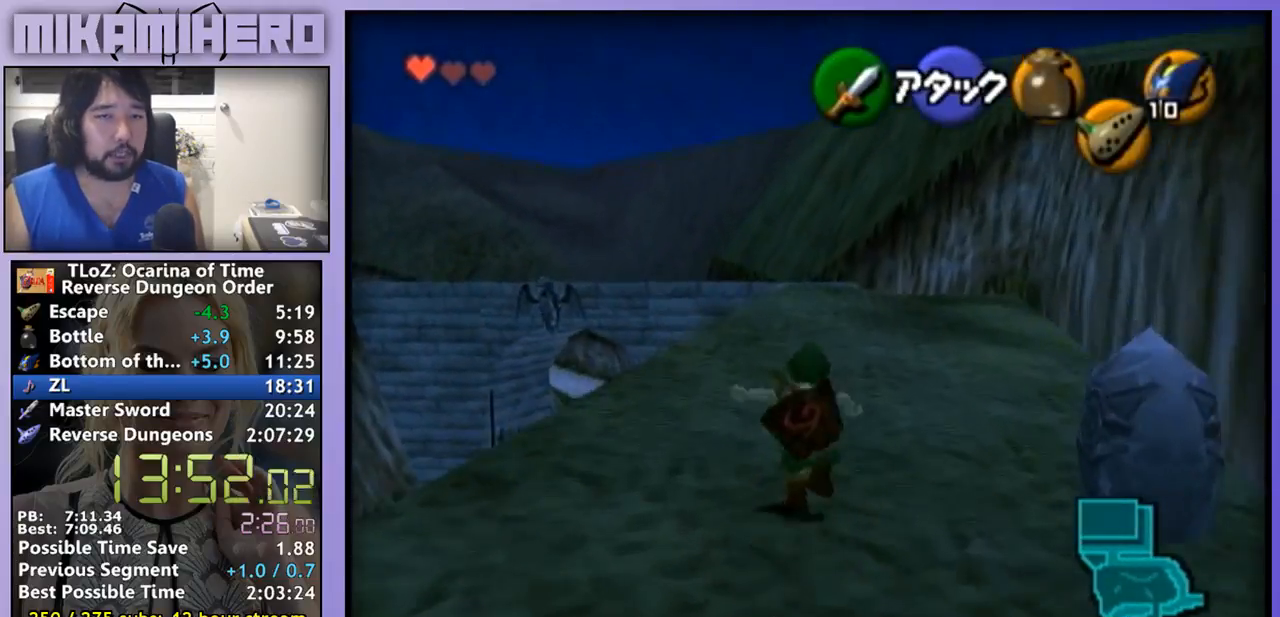
{"buttons": [], "left_stick": "up", "right_stick": "center", "events": [[367, "A", "up"]]}
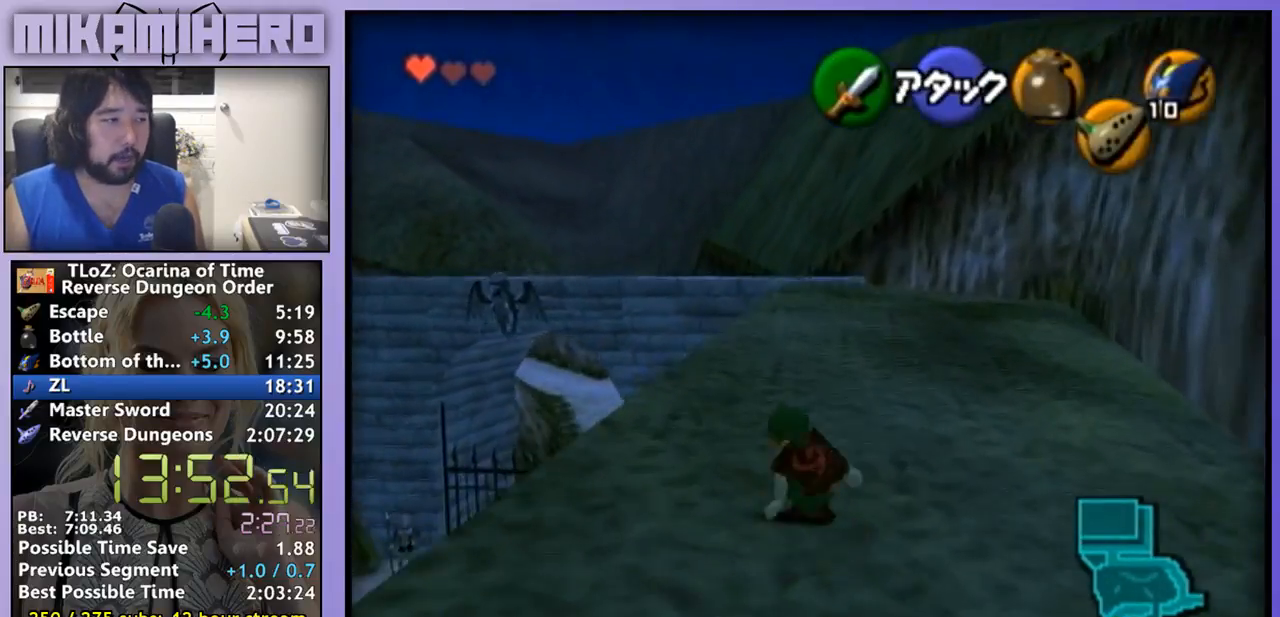
{"buttons": ["A"], "left_stick": "up", "right_stick": "center", "events": [[67, "A", "down"]]}
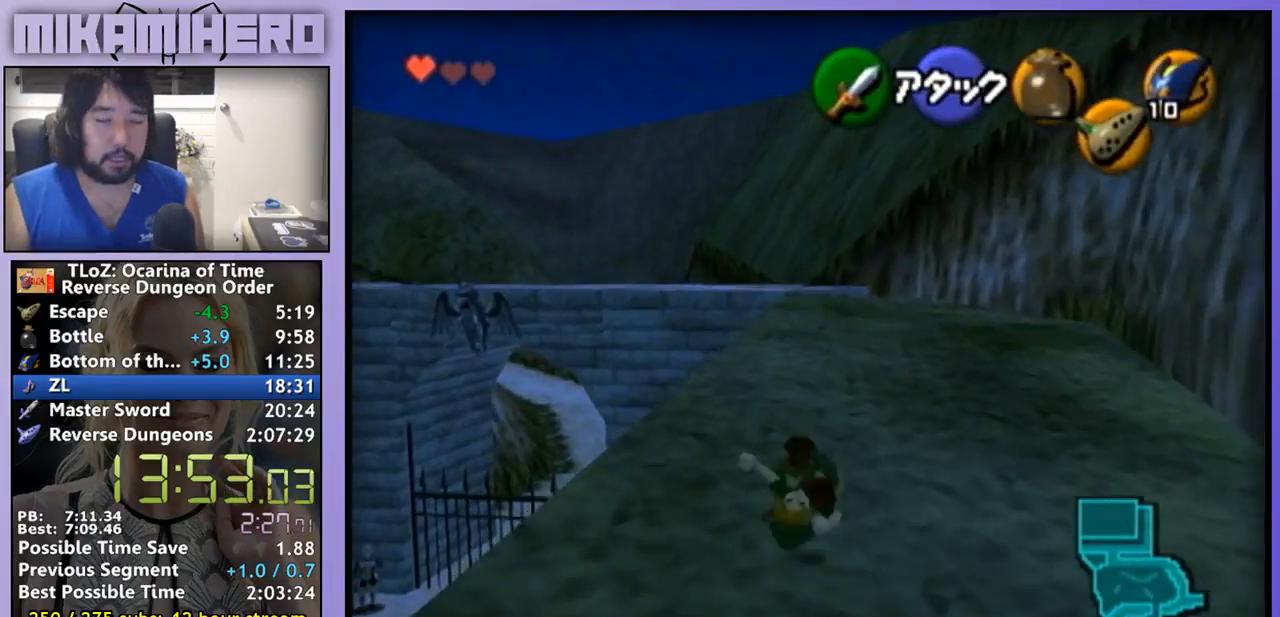
{"buttons": ["A"], "left_stick": "up", "right_stick": "center", "events": [[167, "A", "up"], [400, "A", "down"]]}
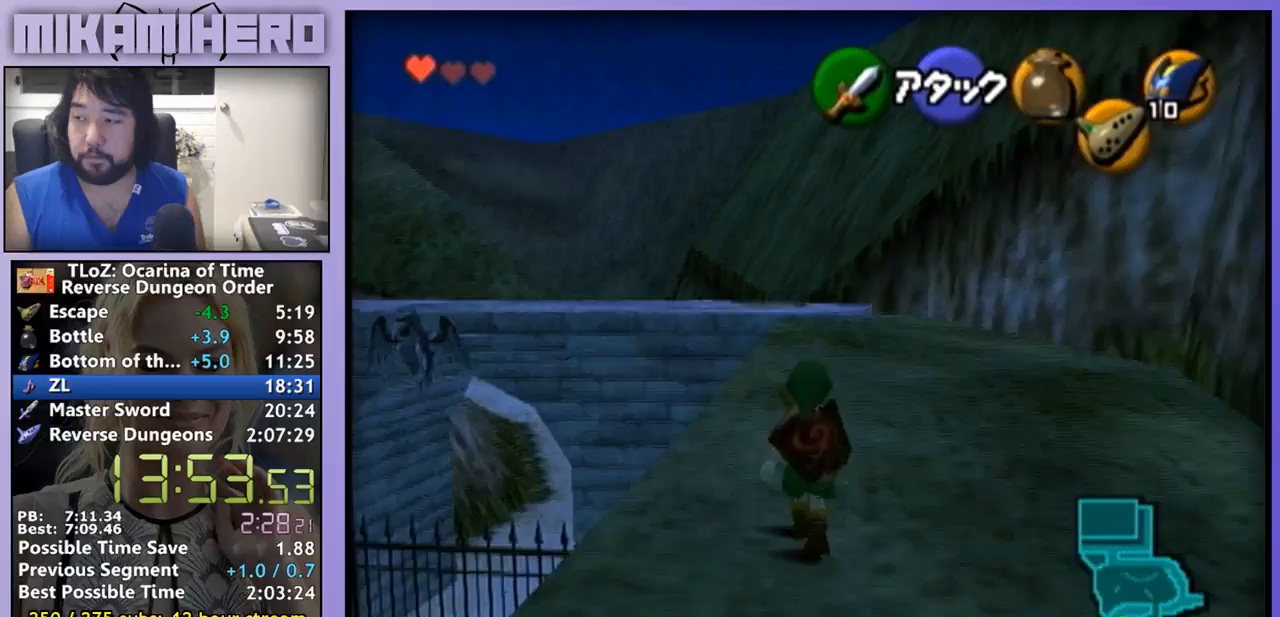
{"buttons": [], "left_stick": "up", "right_stick": "center", "events": [[500, "A", "up"]]}
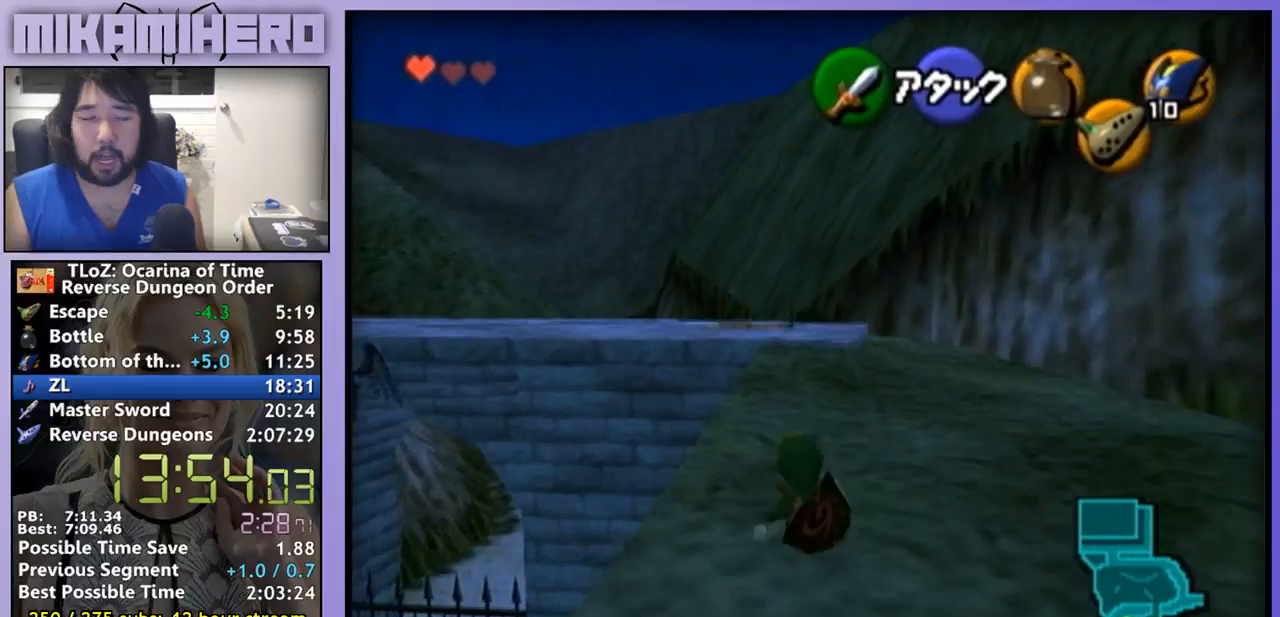
{"buttons": ["A"], "left_stick": "up", "right_stick": "center", "events": [[200, "A", "down"]]}
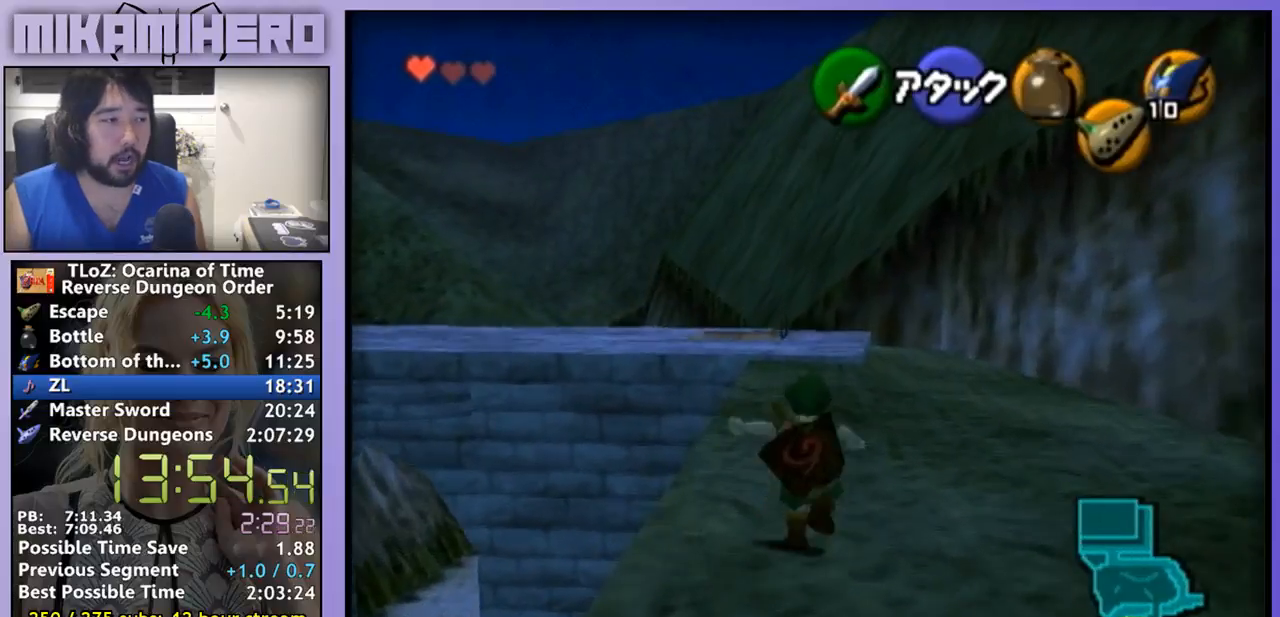
{"buttons": ["A"], "left_stick": "up", "right_stick": "center", "events": [[300, "A", "up"], [500, "A", "down"]]}
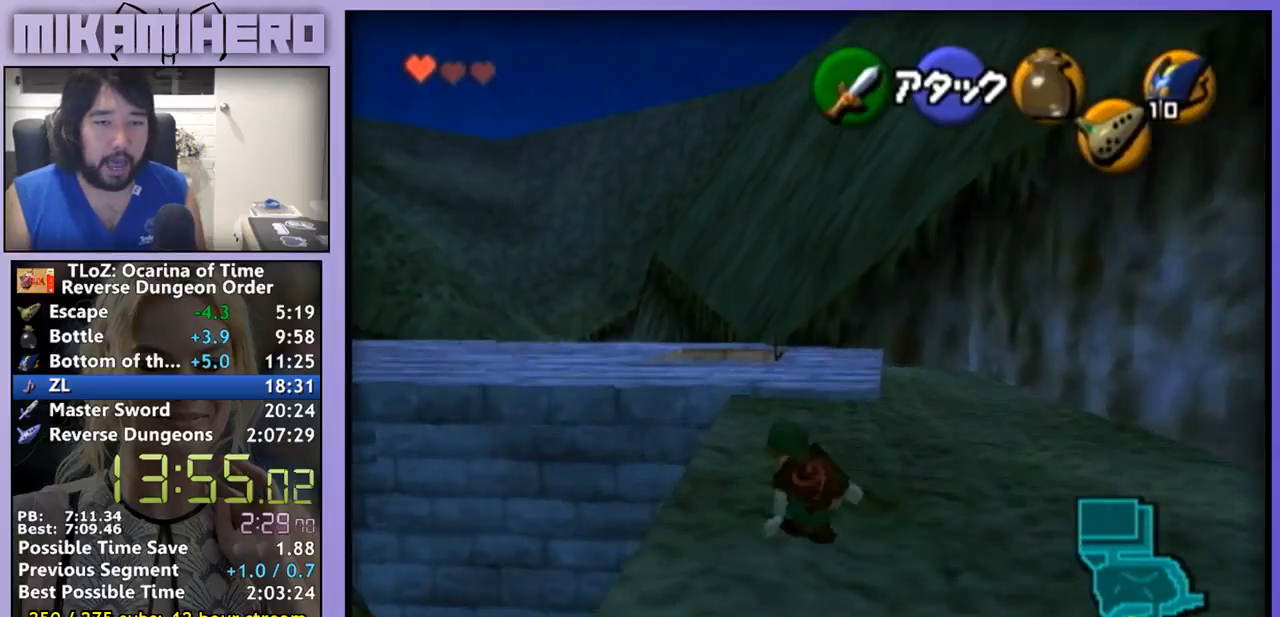
{"buttons": [], "left_stick": "up", "right_stick": "center", "events": [[500, "A", "up"]]}
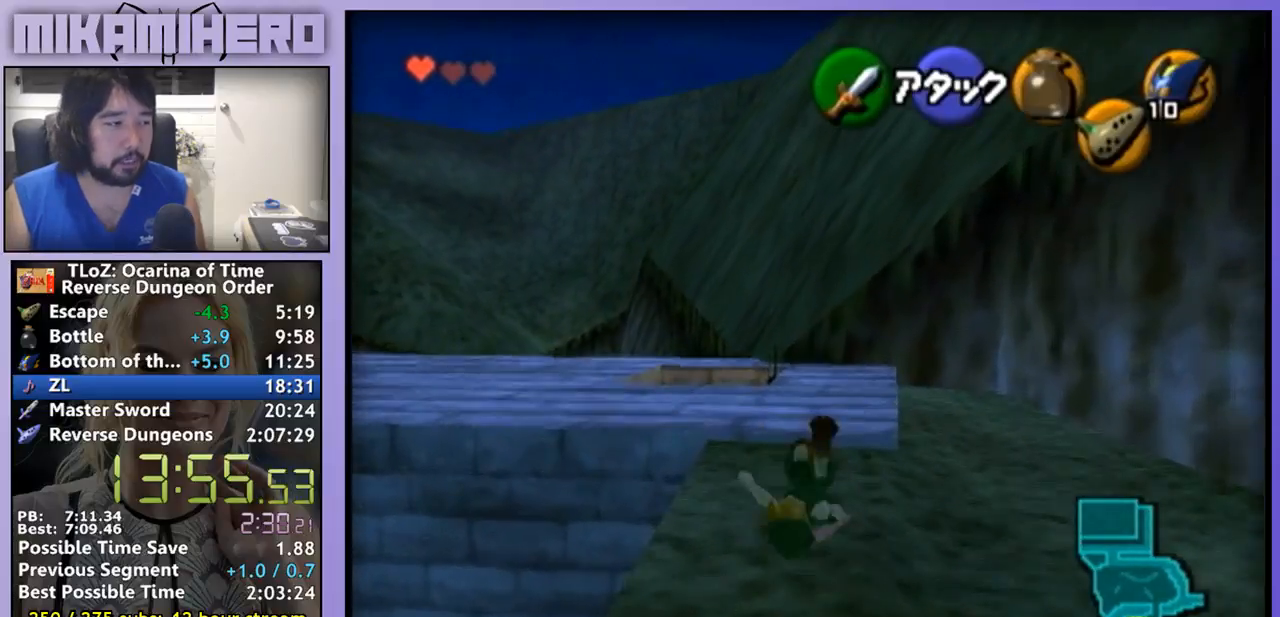
{"buttons": ["L1"], "left_stick": "left", "right_stick": "center", "events": [[433, "left_stick", "left"], [500, "L1", "down"]]}
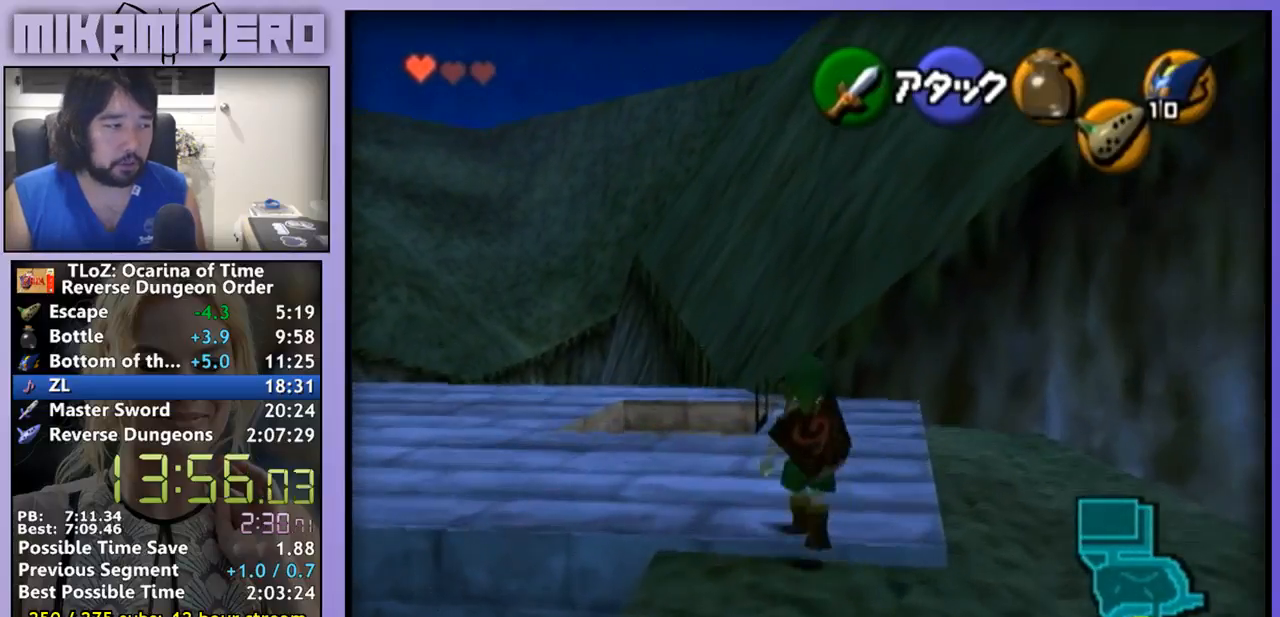
{"buttons": [], "left_stick": "up", "right_stick": "center", "events": [[133, "left_stick", "center"], [200, "L1", "up"], [333, "left_stick", "up"]]}
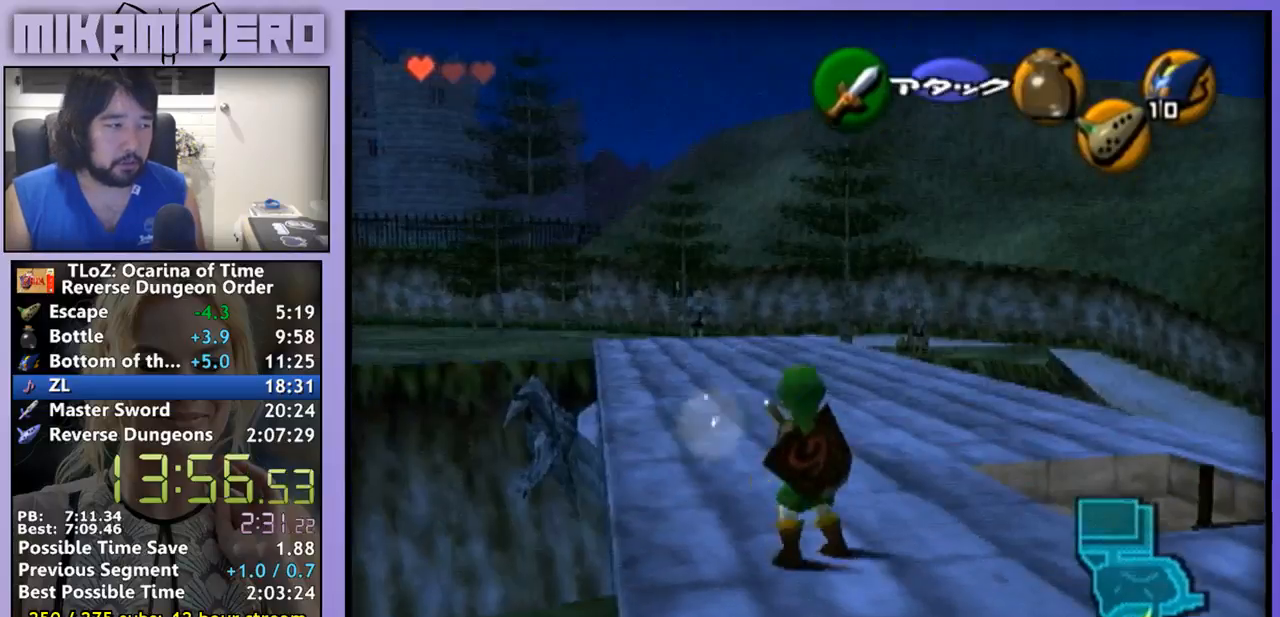
{"buttons": [], "left_stick": "up", "right_stick": "center", "events": []}
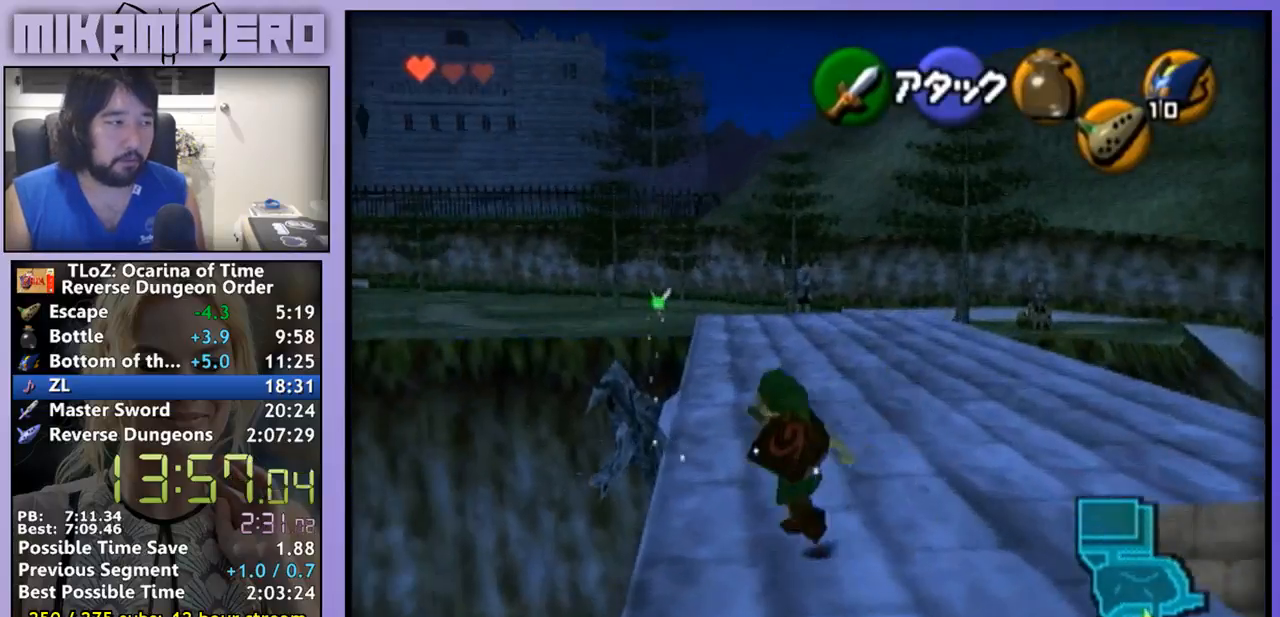
{"buttons": ["A"], "left_stick": "up", "right_stick": "center", "events": [[200, "A", "down"]]}
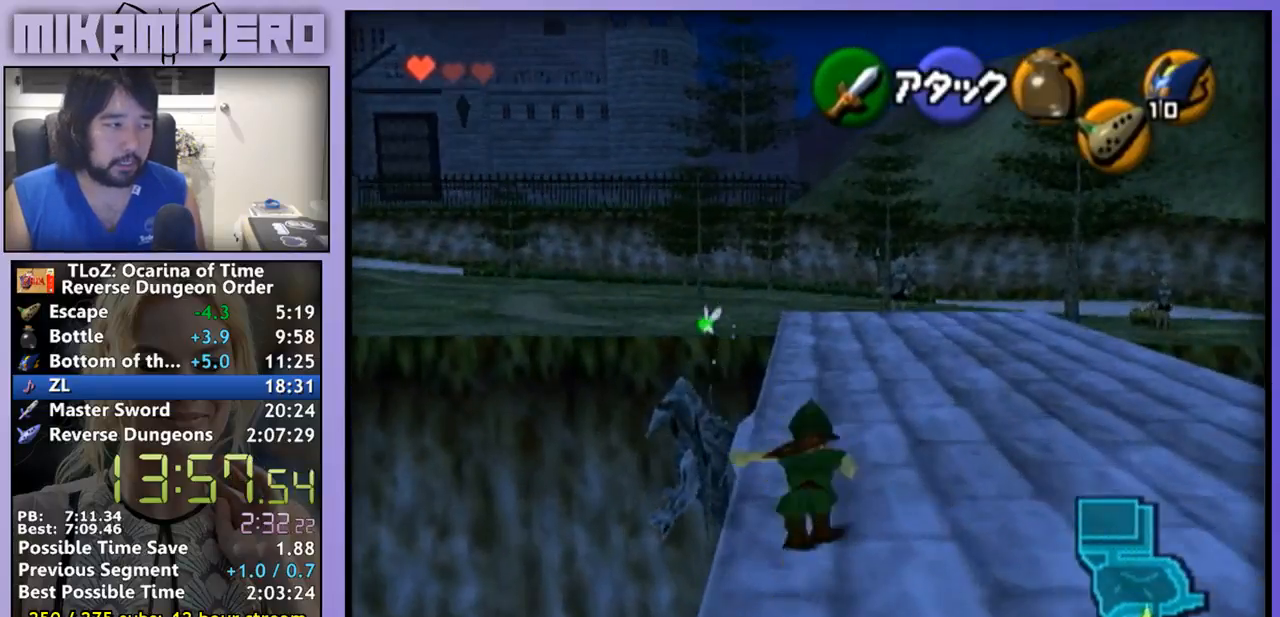
{"buttons": [], "left_stick": "up", "right_stick": "center", "events": [[300, "A", "up"]]}
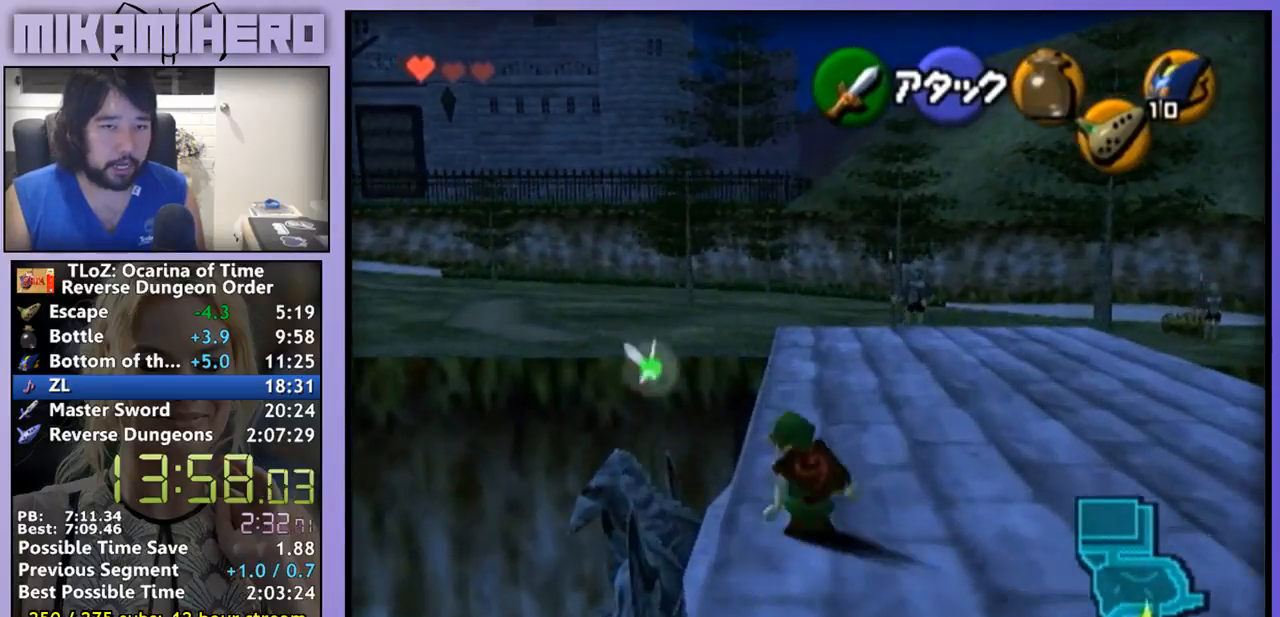
{"buttons": [], "left_stick": "up", "right_stick": "center", "events": []}
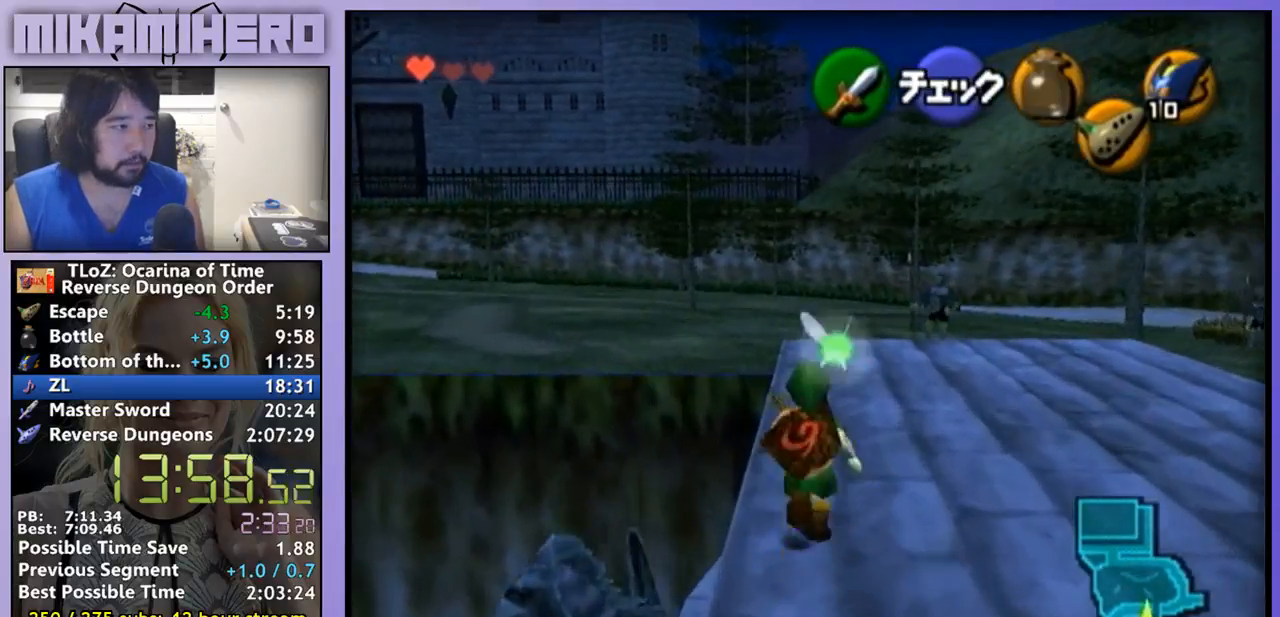
{"buttons": [], "left_stick": "up", "right_stick": "center", "events": []}
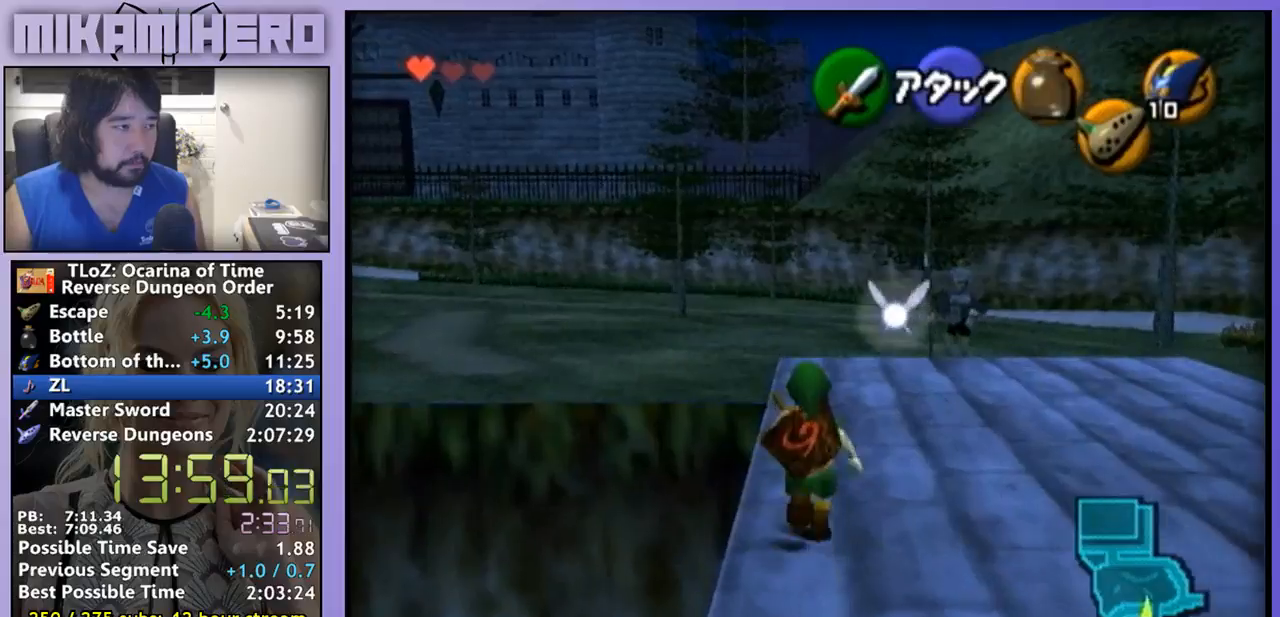
{"buttons": ["A"], "left_stick": "up-left", "right_stick": "center", "events": [[367, "left_stick", "up-left"], [433, "A", "down"]]}
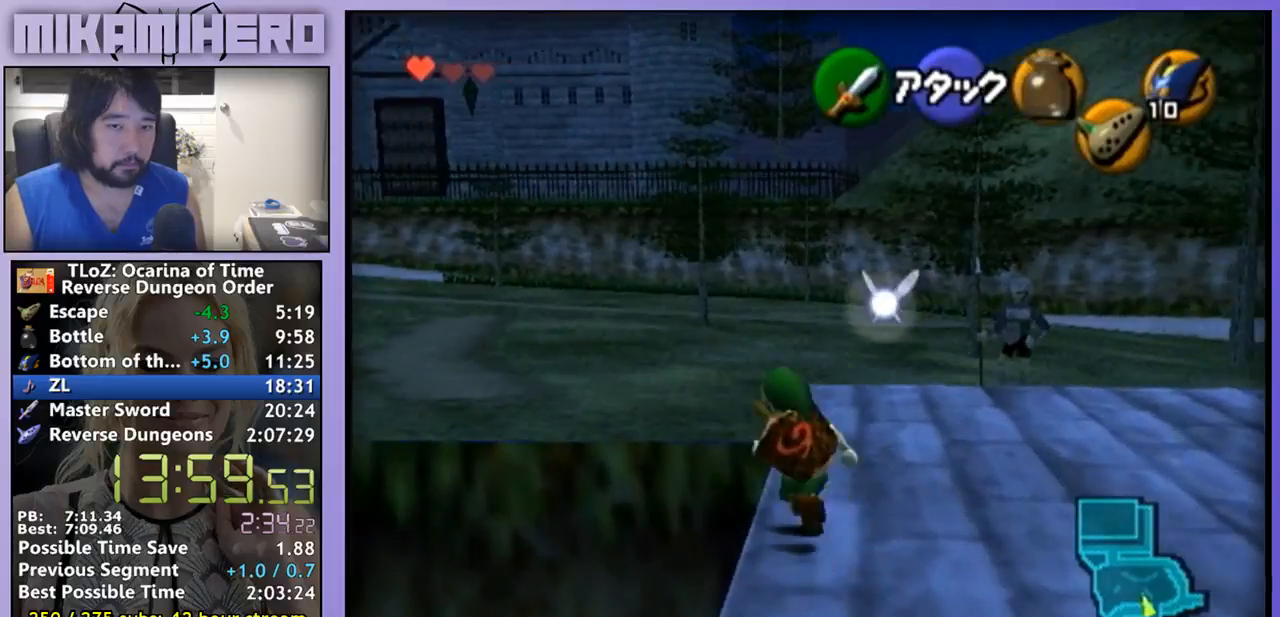
{"buttons": [], "left_stick": "up-left", "right_stick": "center", "events": [[433, "A", "up"]]}
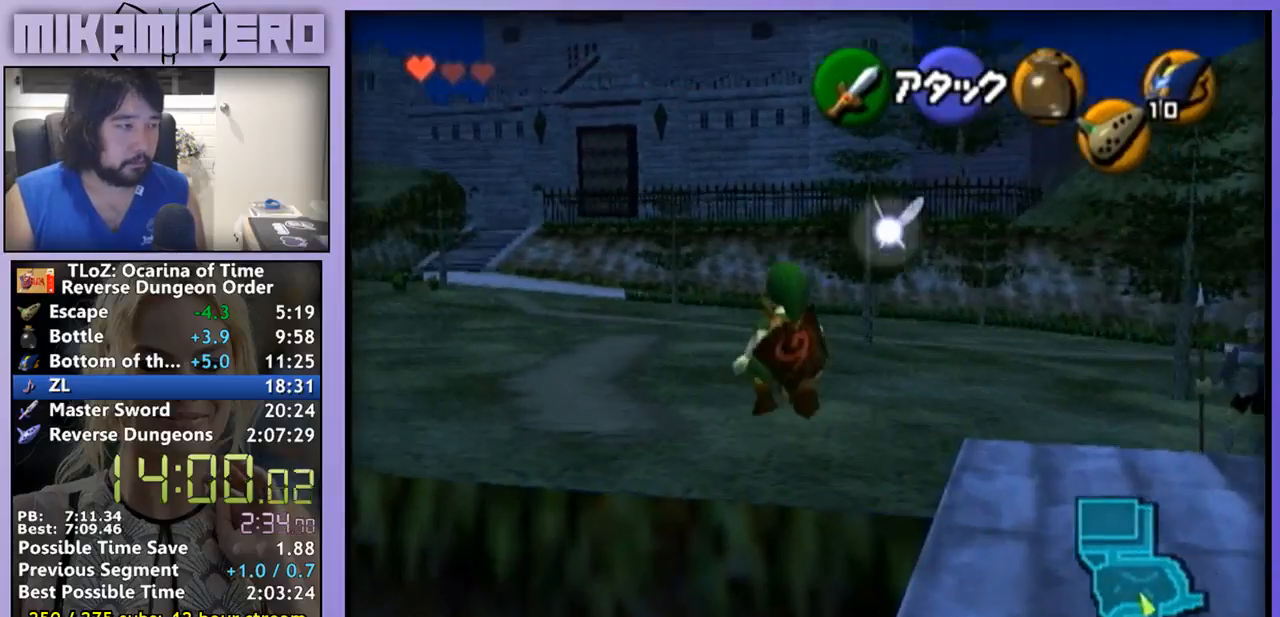
{"buttons": ["B"], "left_stick": "up-left", "right_stick": "center"}
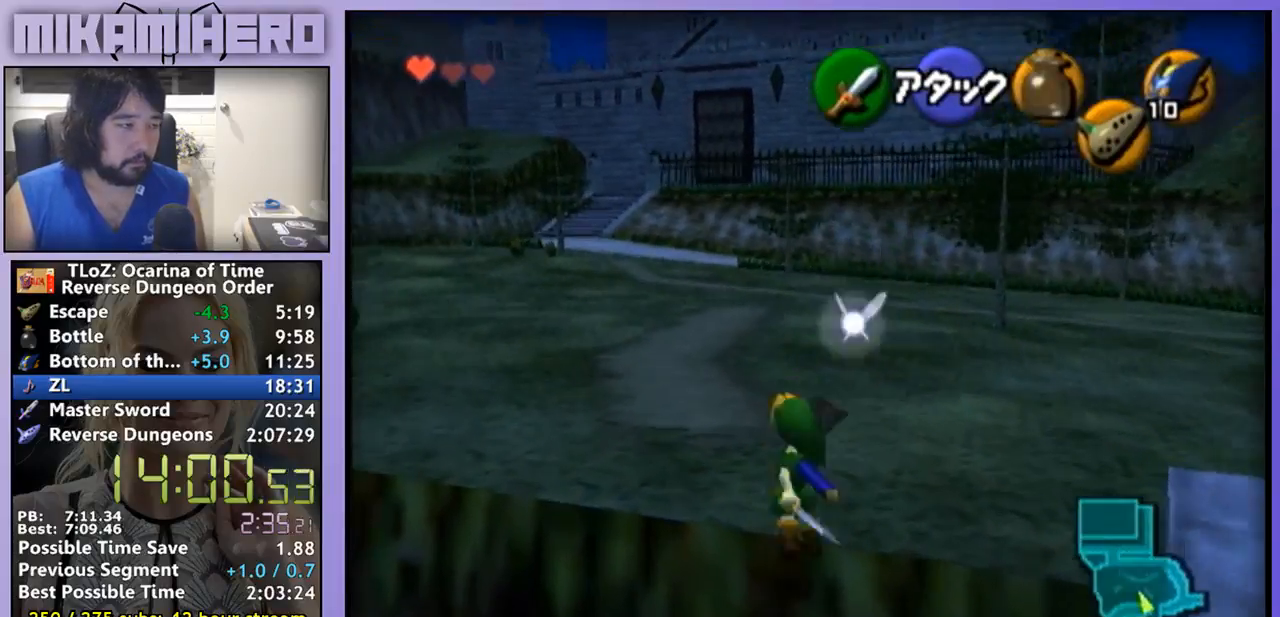
{"buttons": [], "left_stick": "up", "right_stick": "center", "events": [[67, "B", "up"], [200, "left_stick", "center"], [367, "left_stick", "up"]]}
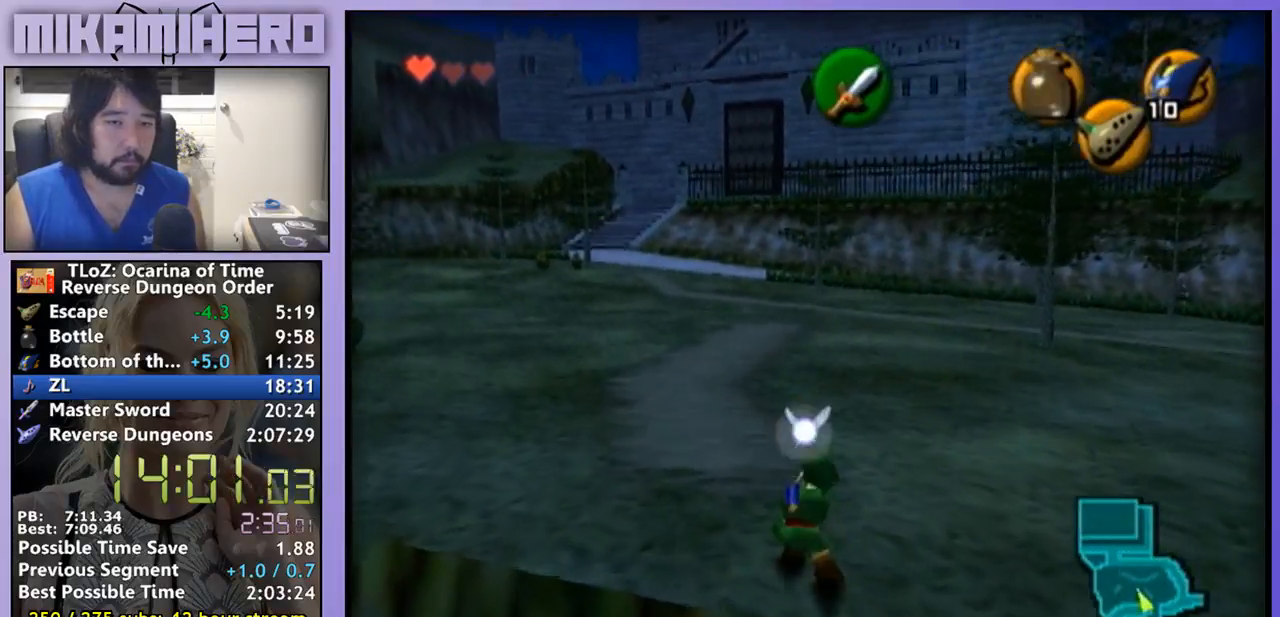
{"buttons": [], "left_stick": "up", "right_stick": "center", "events": [[267, "A", "down"], [333, "A", "up"], [333, "L1", "down"], [500, "L1", "up"]]}
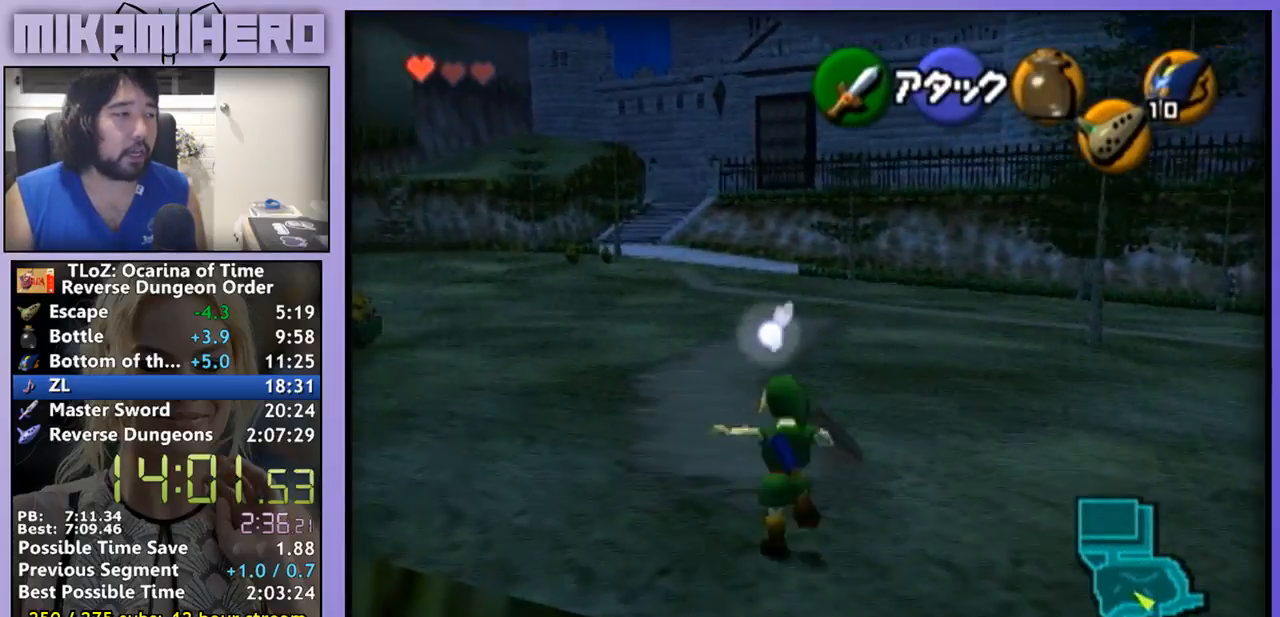
{"buttons": [], "left_stick": "up", "right_stick": "center", "events": []}
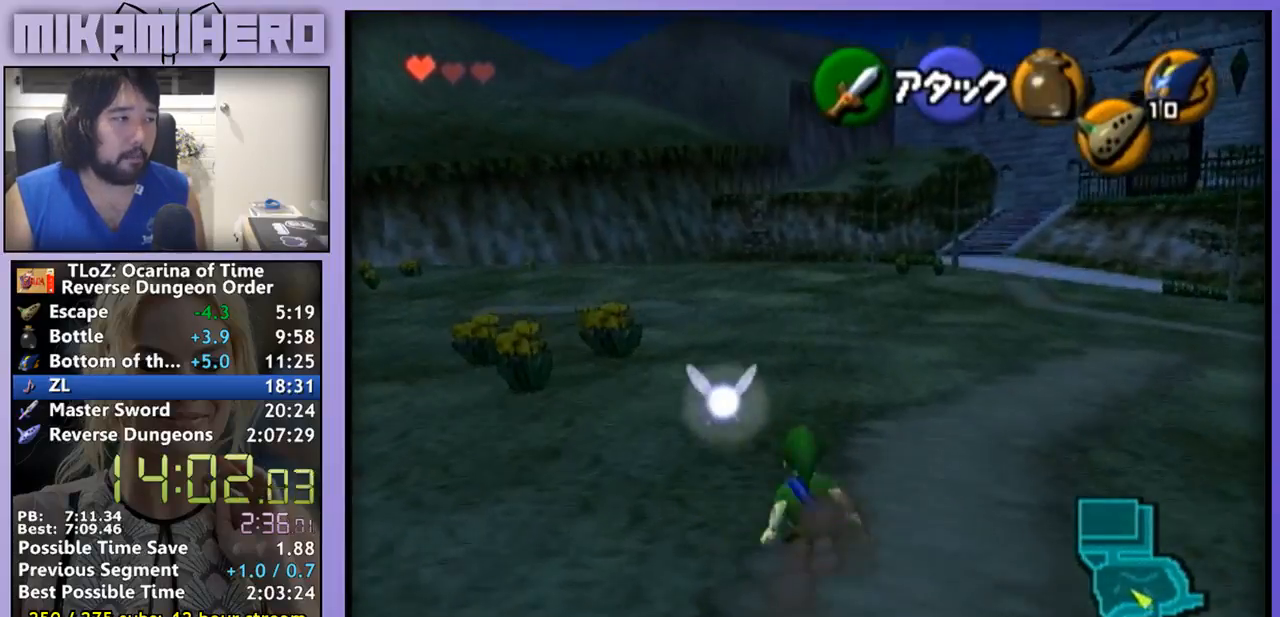
{"buttons": [], "left_stick": "down", "right_stick": "center", "events": [[367, "left_stick", "center"], [433, "left_stick", "down"]]}